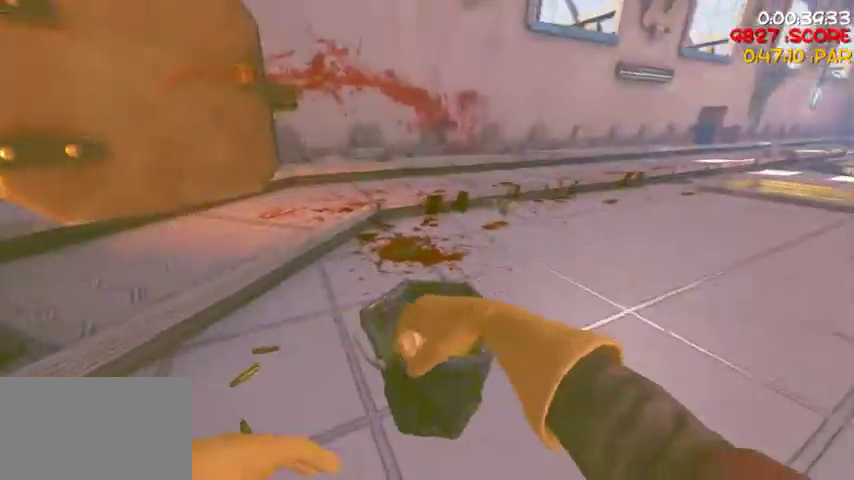
Gameplay with keyboard and mouse; each line is a JSON object with the keys and mouse buttons held at the frame after it. "events" lists presses ("down") and releases ("up") of "1", "2", "3", "4", "5", "a", "alt", "c", "caps_lock", "ctrl", "d", "e", "f", "g", "q", "r", "s", "shift", "space", "t", "tab", "v", "w", "x", "z", "mouse_left", "mouse_wheel" and "mouse_right" between this image and that frame as [ms after this image, input, new state], when the widget could be followed in between. "mouse_left", "mouse_wheel", "mouse_right" = the "left", "wheel", "right" buttons of the "mouse" list. No other keys are recorded. "wheel" means that the mouse wheel is clicked or scrolled. Not read: mouse_move.
{"keys": [], "mouse": [], "events": [[100, "w", "up"], [167, "mouse_right", "down"], [333, "mouse_right", "up"]]}
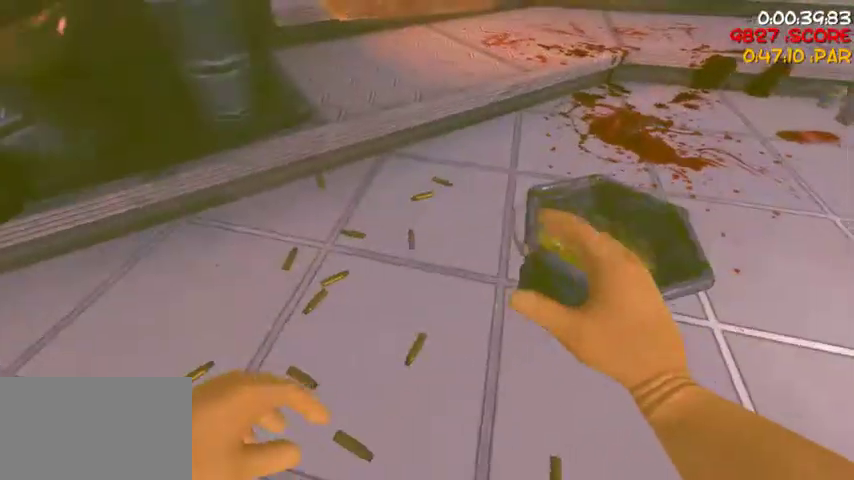
{"keys": [], "mouse": [], "events": [[100, "mouse_left", "down"], [200, "mouse_left", "up"]]}
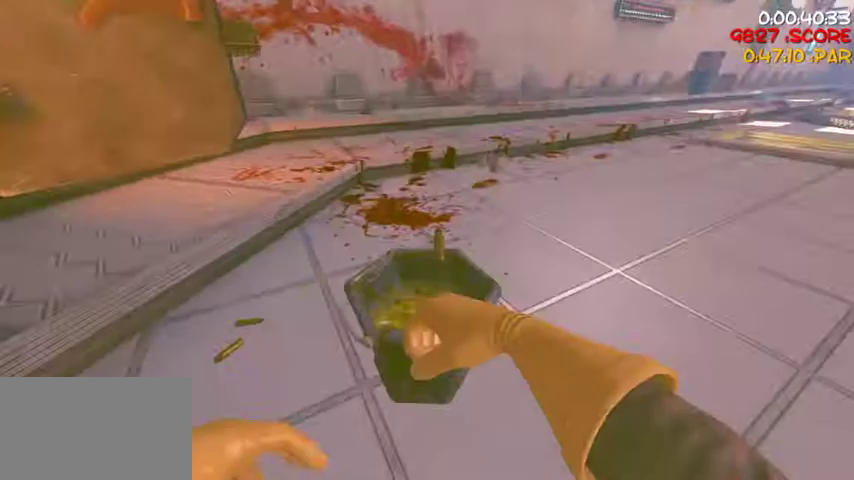
{"keys": [], "mouse": [], "events": [[67, "mouse_right", "down"], [200, "mouse_right", "up"]]}
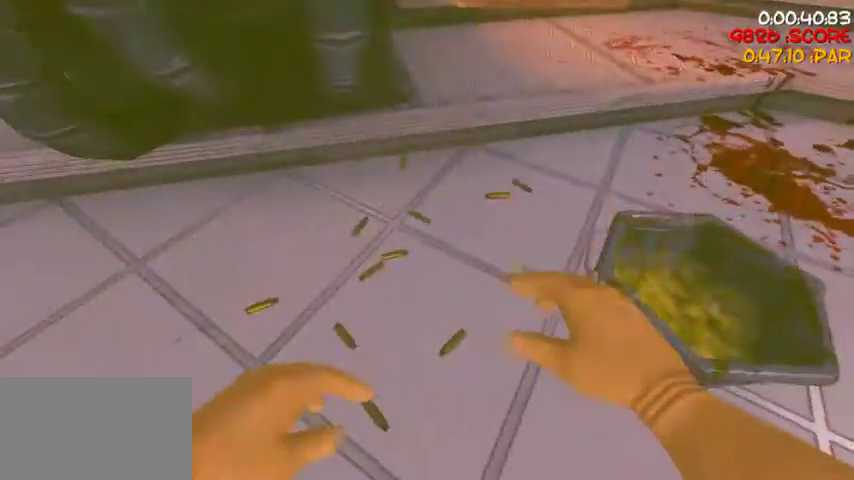
{"keys": [], "mouse": ["right"], "events": [[33, "mouse_left", "down"], [133, "mouse_left", "up"], [500, "mouse_right", "down"]]}
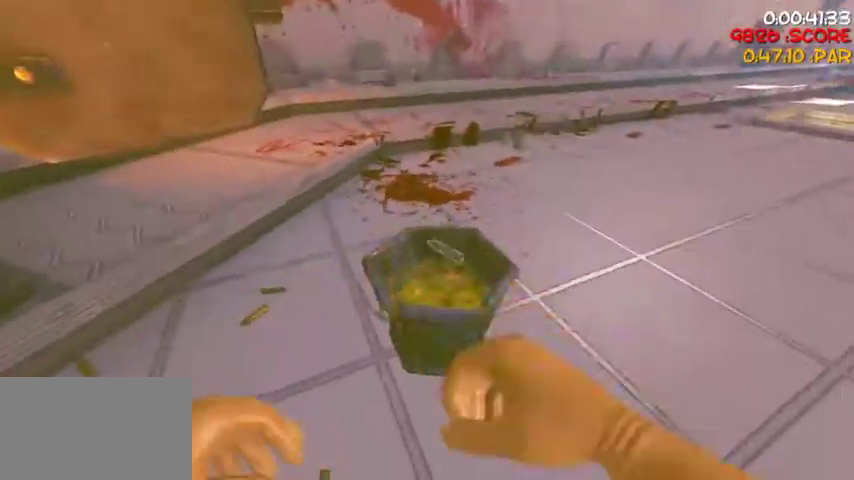
{"keys": [], "mouse": [], "events": [[100, "mouse_right", "up"], [433, "mouse_left", "down"], [467, "mouse_left", "up"]]}
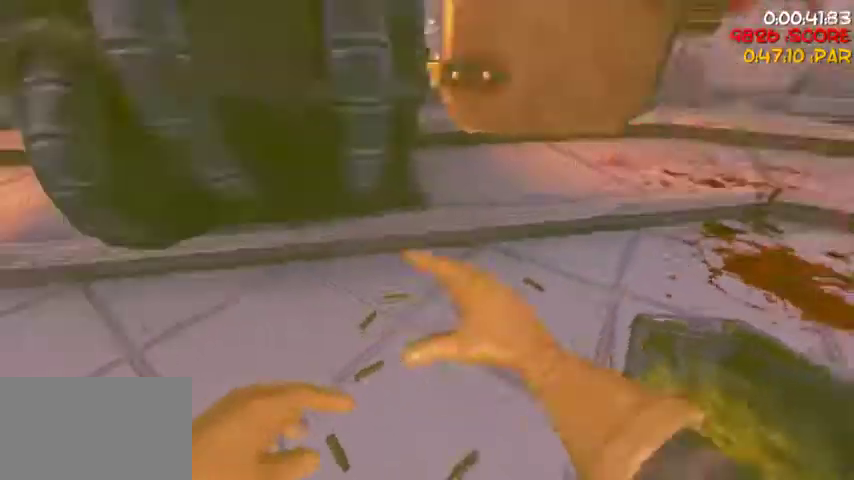
{"keys": [], "mouse": [], "events": [[367, "mouse_right", "down"], [433, "mouse_right", "up"]]}
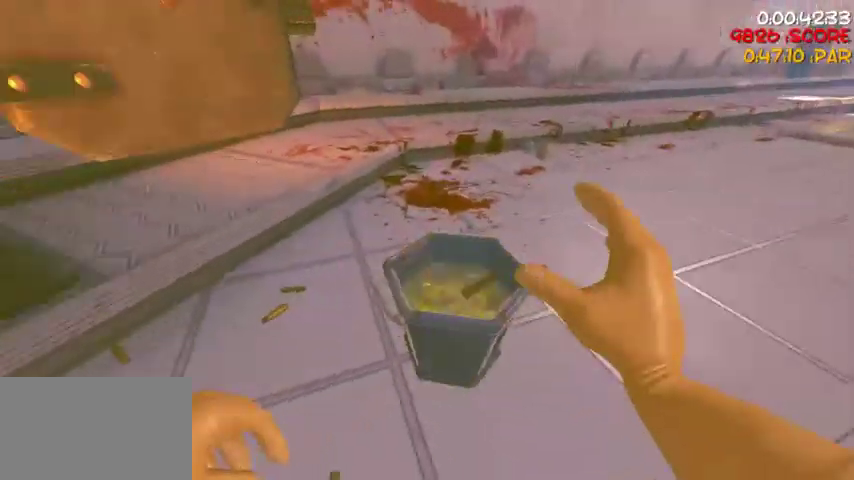
{"keys": [], "mouse": [], "events": [[267, "mouse_left", "down"], [367, "mouse_left", "up"]]}
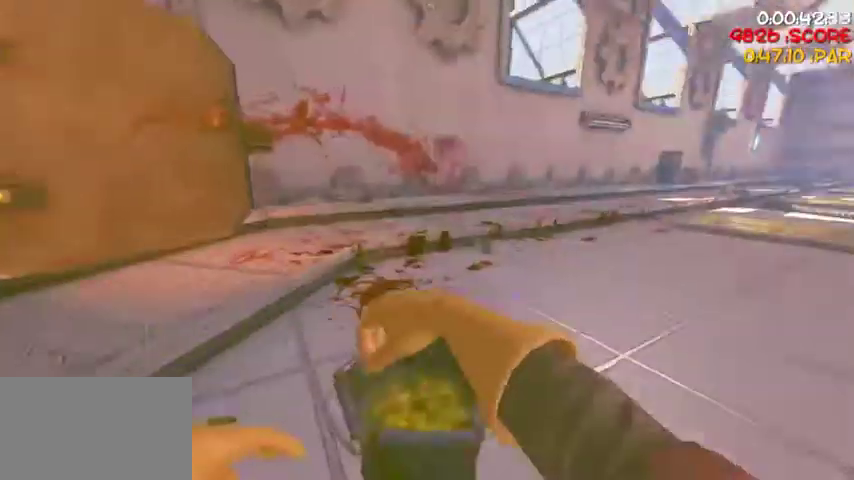
{"keys": [], "mouse": [], "events": [[233, "mouse_right", "down"], [400, "mouse_right", "up"]]}
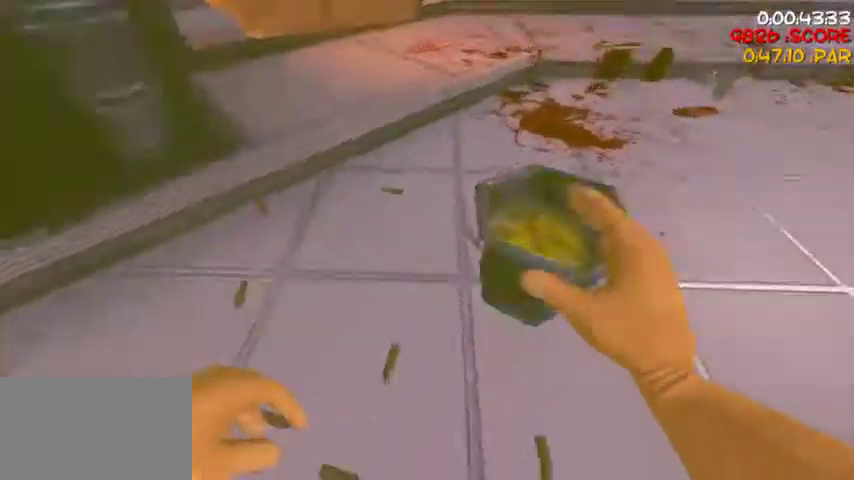
{"keys": [], "mouse": [], "events": [[133, "mouse_left", "down"], [200, "mouse_left", "up"]]}
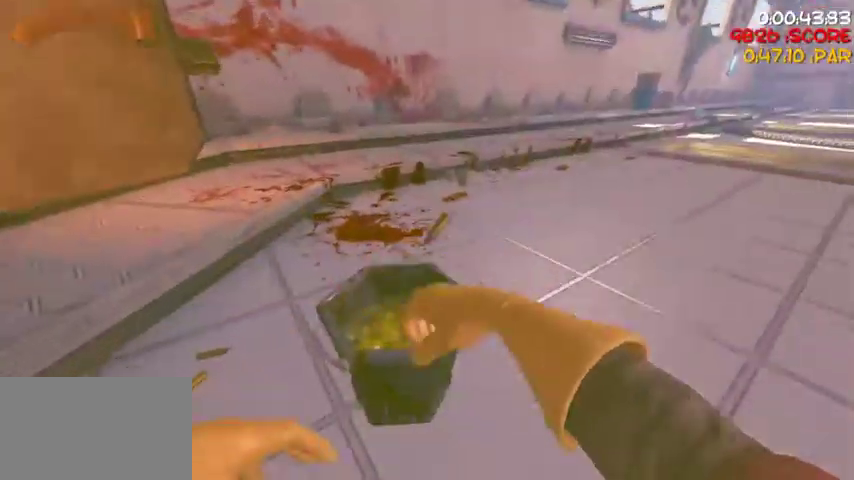
{"keys": [], "mouse": [], "events": [[100, "mouse_right", "down"], [267, "mouse_right", "up"]]}
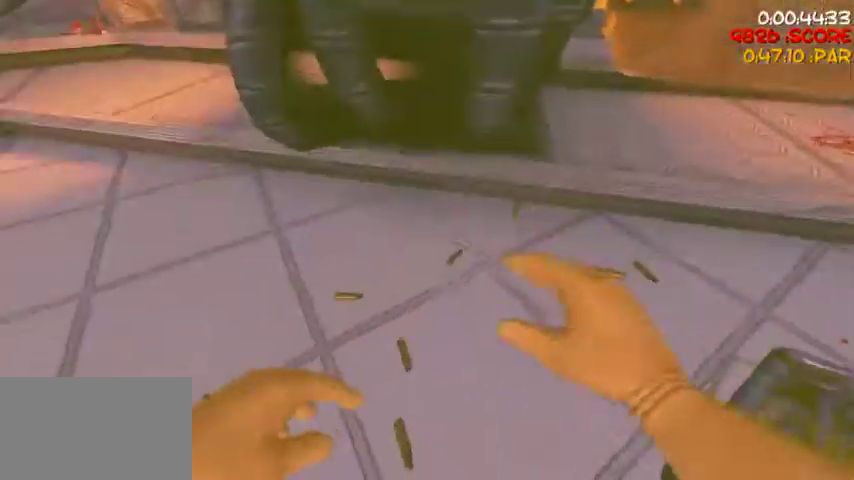
{"keys": [], "mouse": ["right"], "events": [[67, "mouse_left", "down"], [133, "mouse_left", "up"], [467, "mouse_right", "down"]]}
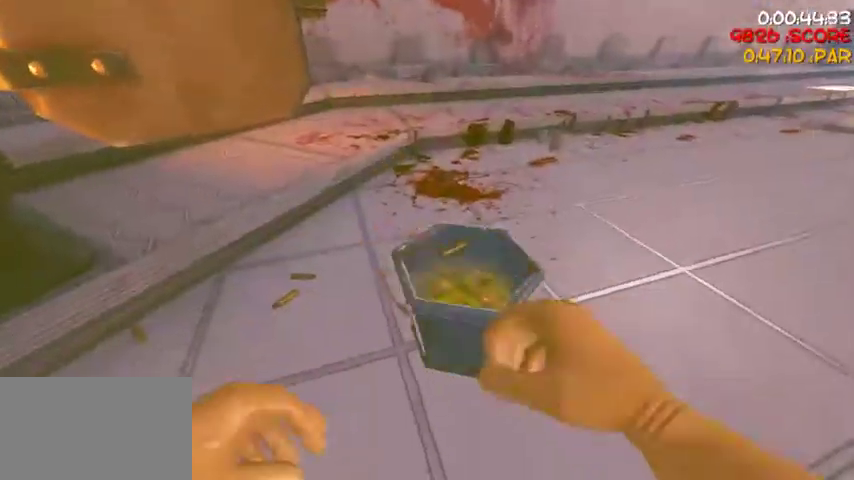
{"keys": [], "mouse": [], "events": [[67, "mouse_right", "up"], [400, "mouse_left", "down"], [500, "mouse_left", "up"]]}
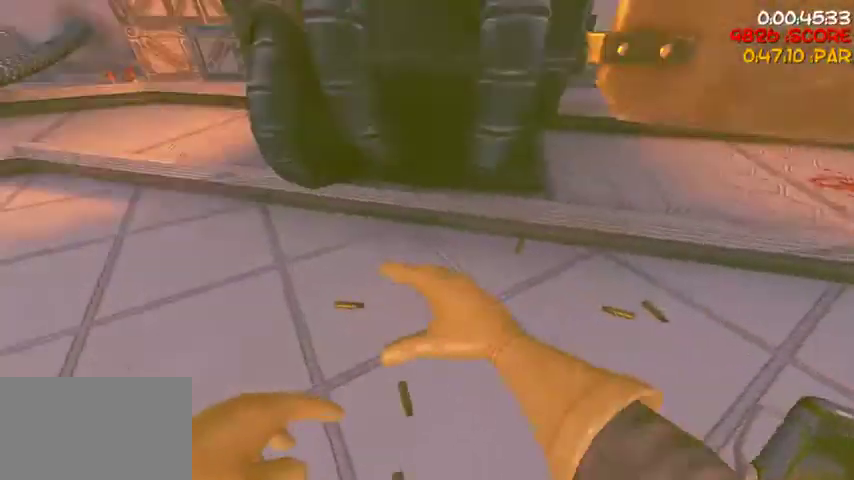
{"keys": [], "mouse": [], "events": [[367, "mouse_right", "down"], [467, "mouse_right", "up"]]}
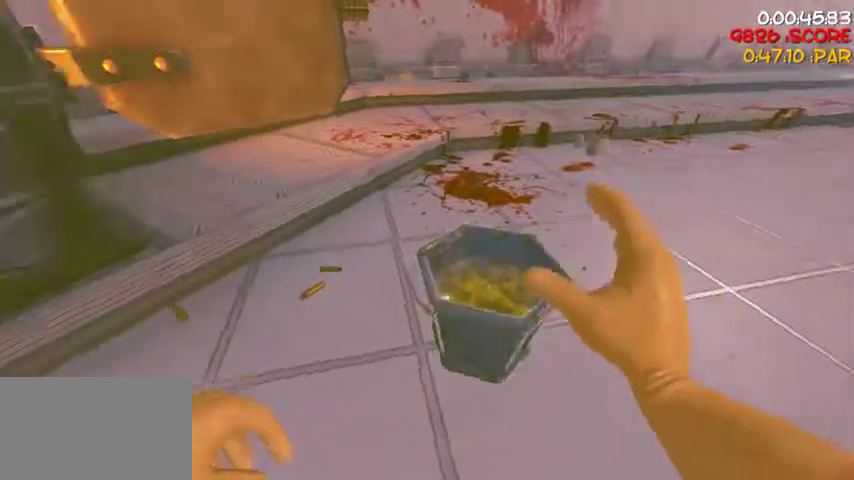
{"keys": [], "mouse": [], "events": [[300, "mouse_left", "down"], [333, "mouse_left", "up"]]}
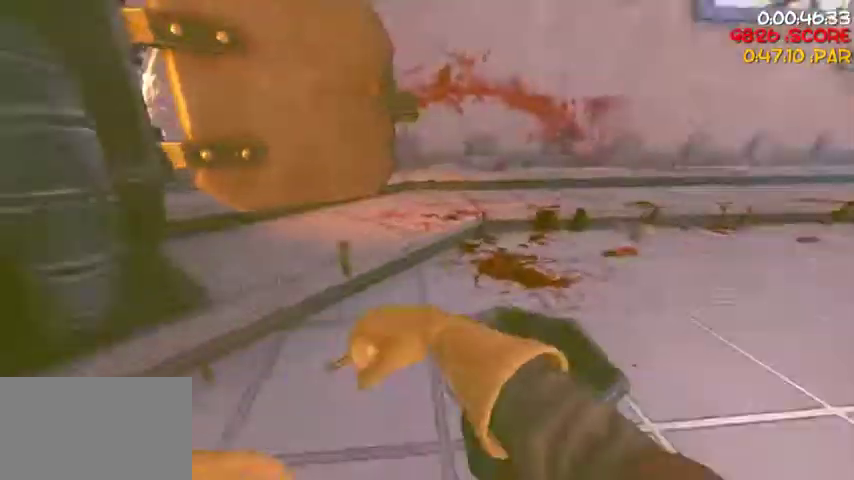
{"keys": ["d", "s"], "mouse": [], "events": [[200, "mouse_right", "down"], [367, "mouse_right", "up"], [400, "d", "down"], [400, "s", "down"]]}
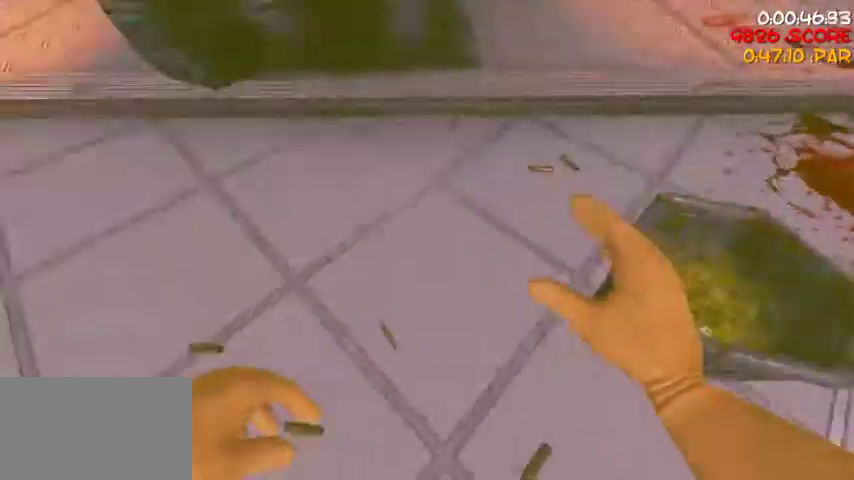
{"keys": ["w"], "mouse": [], "events": [[33, "d", "up"], [100, "s", "up"], [133, "mouse_left", "down"], [233, "mouse_left", "up"], [467, "w", "down"]]}
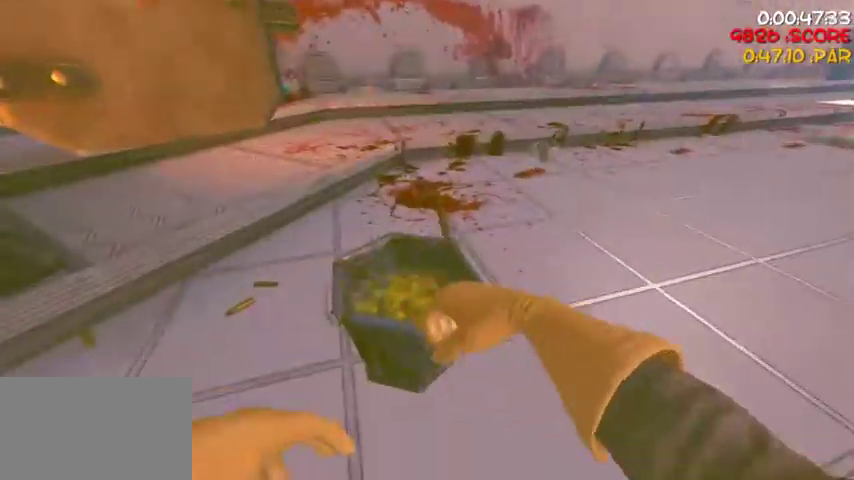
{"keys": ["s"], "mouse": [], "events": [[67, "w", "up"], [100, "mouse_right", "down"], [233, "mouse_right", "up"], [367, "a", "down"], [433, "s", "down"], [467, "a", "up"]]}
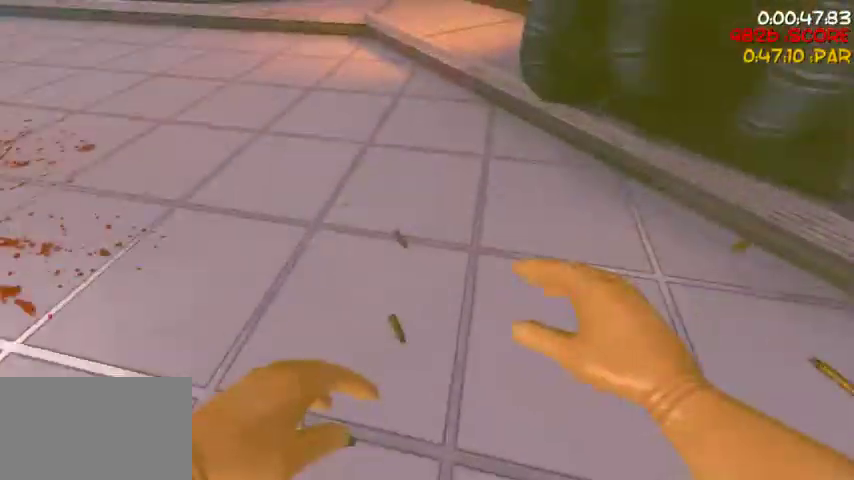
{"keys": [], "mouse": ["right"], "events": [[33, "mouse_left", "down"], [33, "s", "up"], [133, "mouse_left", "up"], [500, "mouse_right", "down"]]}
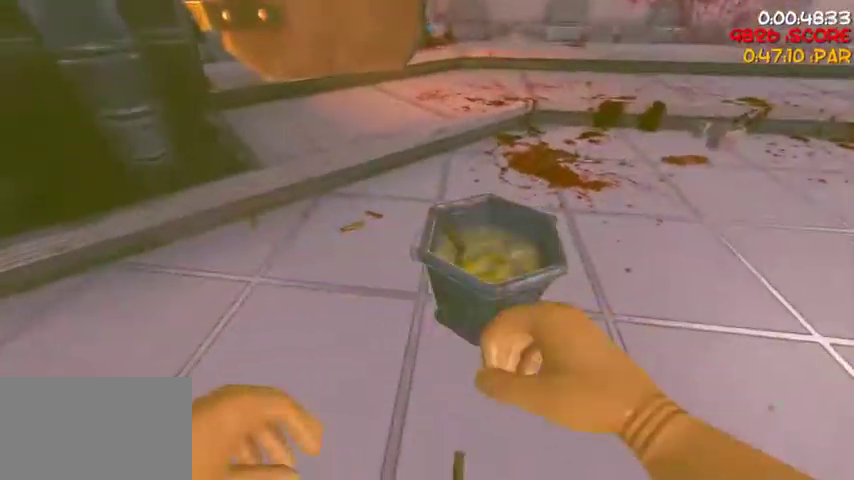
{"keys": [], "mouse": [], "events": [[133, "mouse_right", "up"], [167, "s", "down"], [333, "s", "up"], [400, "mouse_left", "down"], [500, "mouse_left", "up"]]}
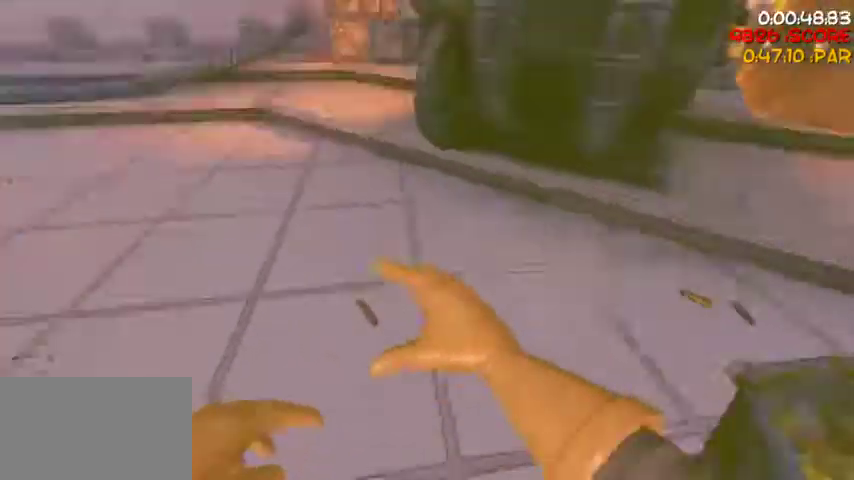
{"keys": [], "mouse": [], "events": [[200, "d", "down"], [200, "w", "down"], [300, "d", "up"], [300, "w", "up"]]}
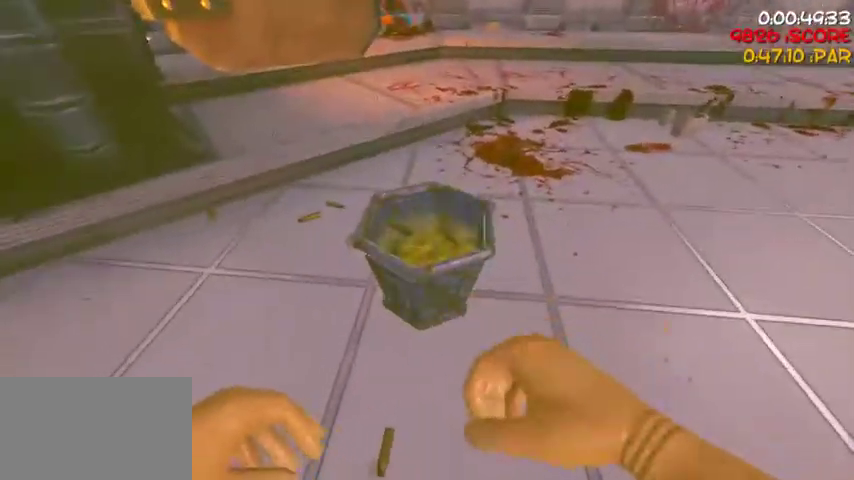
{"keys": [], "mouse": [], "events": [[33, "mouse_right", "down"], [67, "s", "down"], [133, "mouse_right", "up"], [167, "d", "down"], [267, "s", "up"], [300, "d", "up"], [433, "mouse_left", "down"], [500, "mouse_left", "up"]]}
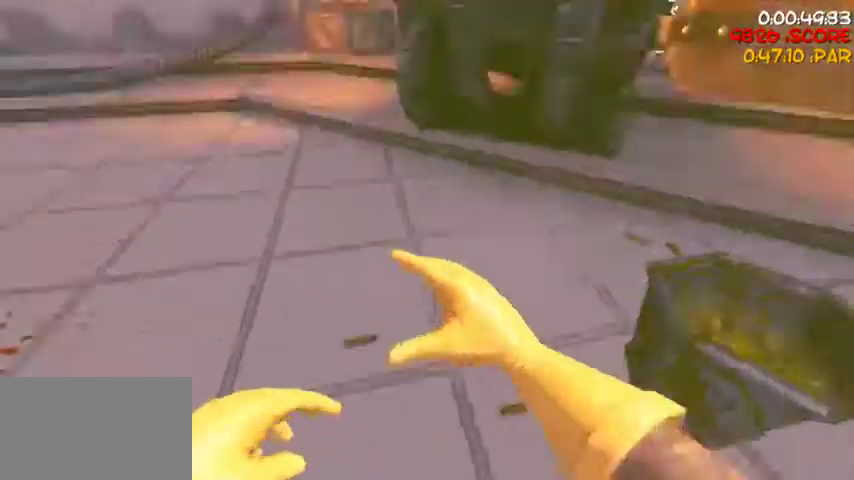
{"keys": [], "mouse": [], "events": [[33, "d", "down"], [33, "w", "down"], [167, "d", "up"], [167, "w", "up"], [367, "mouse_right", "down"], [467, "mouse_right", "up"]]}
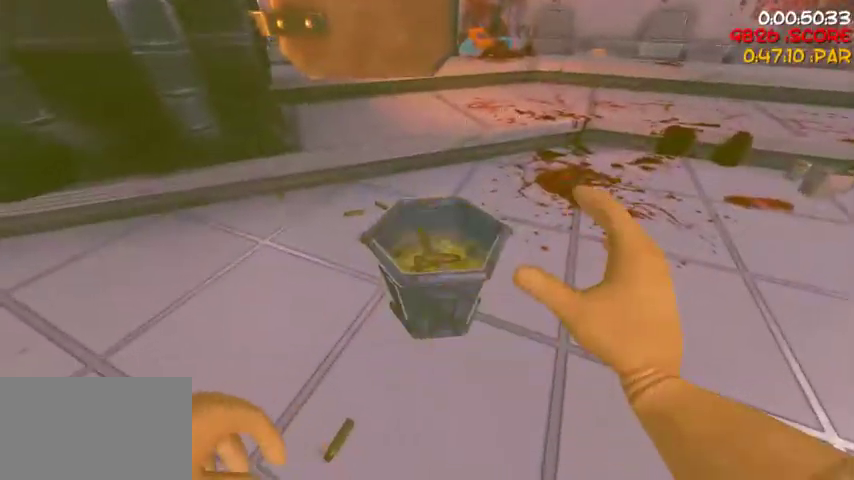
{"keys": ["w"], "mouse": [], "events": [[67, "s", "down"], [133, "s", "up"], [300, "mouse_left", "down"], [367, "mouse_left", "up"], [367, "w", "down"]]}
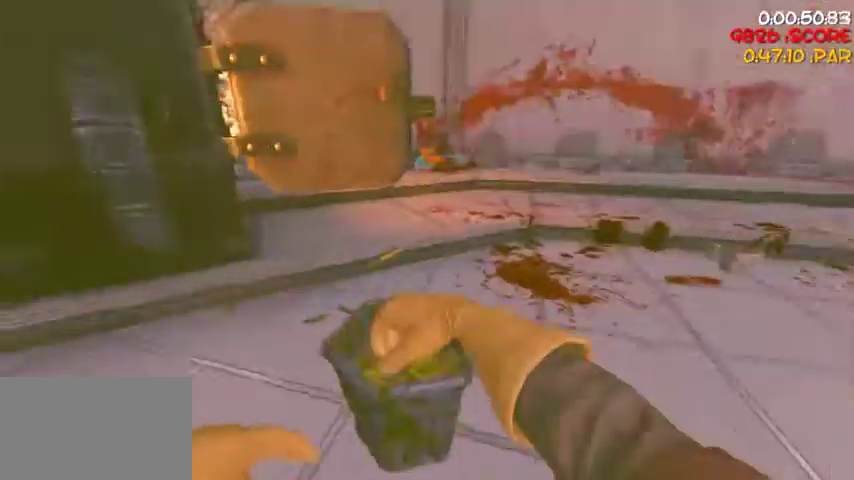
{"keys": ["a", "w"], "mouse": [], "events": [[33, "w", "up"], [300, "a", "down"], [367, "mouse_right", "down"], [433, "mouse_right", "up"], [500, "w", "down"]]}
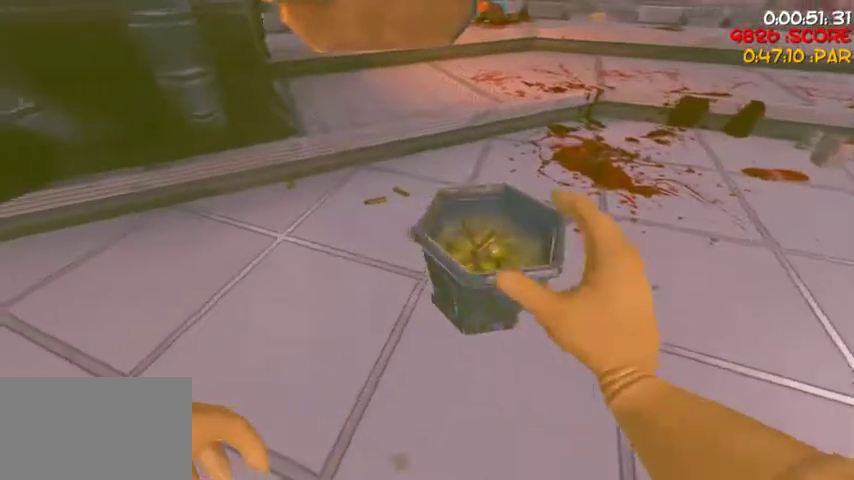
{"keys": [], "mouse": [], "events": [[100, "w", "up"], [133, "a", "up"], [233, "mouse_left", "down"], [333, "mouse_left", "up"]]}
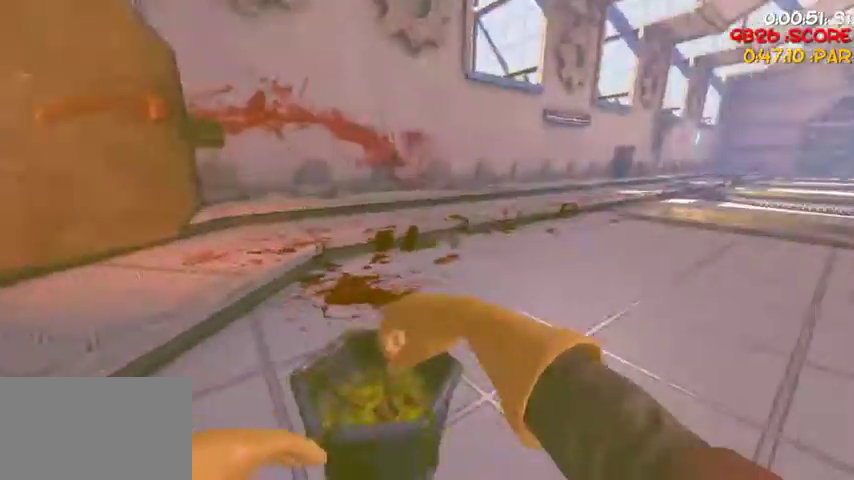
{"keys": ["a"], "mouse": [], "events": [[67, "w", "down"], [133, "w", "up"], [300, "mouse_right", "down"], [400, "a", "down"], [400, "mouse_right", "up"]]}
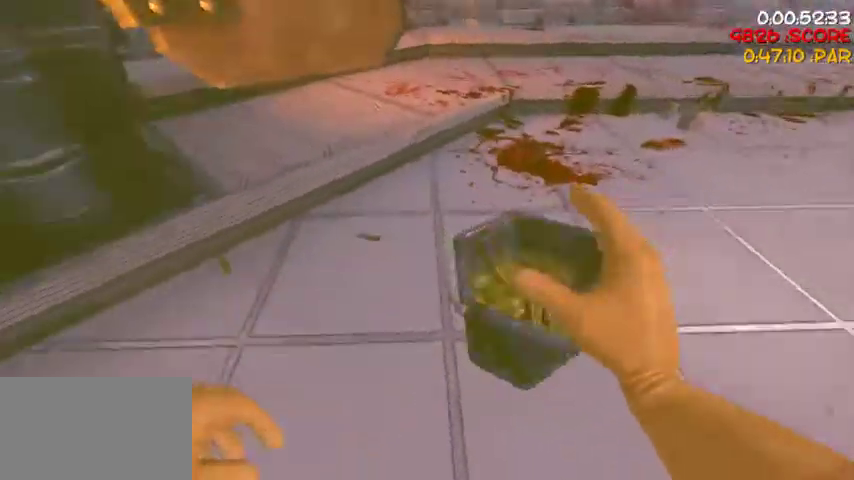
{"keys": [], "mouse": [], "events": [[33, "w", "down"], [133, "a", "up"], [133, "w", "up"], [200, "mouse_left", "down"], [300, "mouse_left", "up"], [300, "s", "down"], [367, "s", "up"]]}
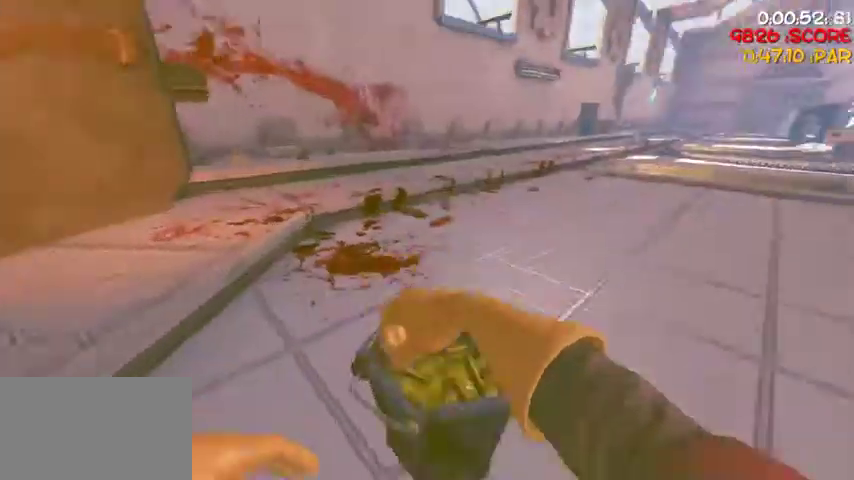
{"keys": ["a"], "mouse": [], "events": [[167, "mouse_right", "down"], [333, "mouse_right", "up"], [367, "a", "down"]]}
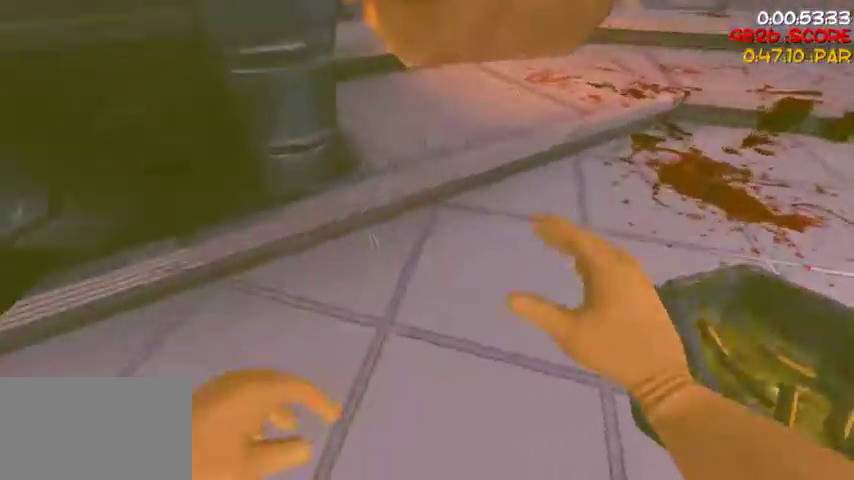
{"keys": [], "mouse": [], "events": [[67, "a", "up"], [100, "mouse_left", "down"], [200, "mouse_left", "up"], [233, "d", "down"], [300, "w", "down"], [400, "d", "up"], [433, "w", "up"]]}
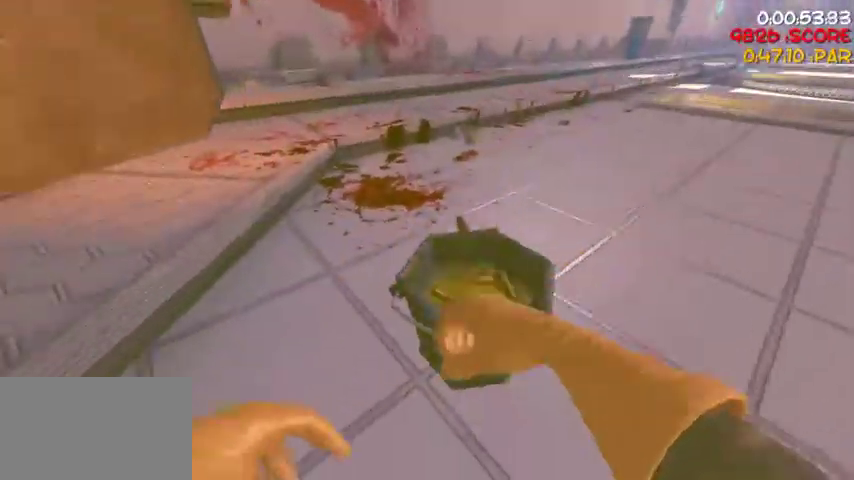
{"keys": ["d", "w"], "mouse": [], "events": [[67, "mouse_right", "down"], [200, "mouse_right", "up"], [267, "d", "down"], [400, "w", "down"]]}